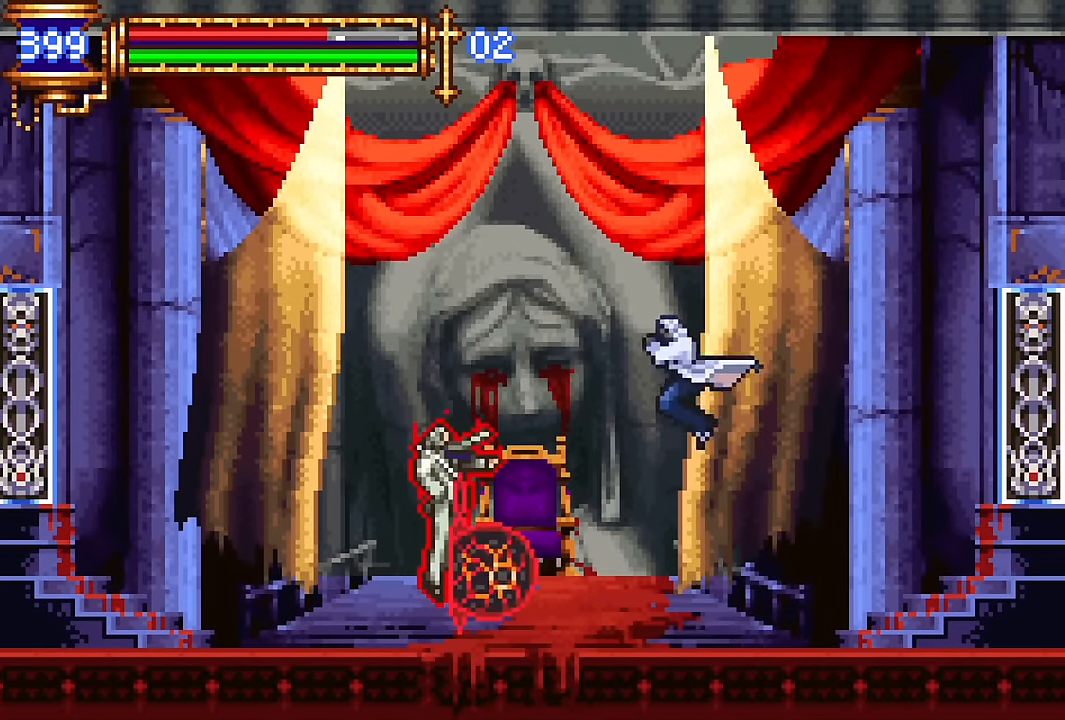
Gameplay with a controller (PlayStation layout); each line is a JSON object with the inputs held at the frame after it. "events" lists button and stick changes between this image and that frame as [ms after this image, input, new state], when the widget could be followed in between. Not read: L1 L3 R1 R3 left_stick right_stick.
{"buttons": ["DPAD_LEFT"], "events": [[267, "CROSS", "up"]]}
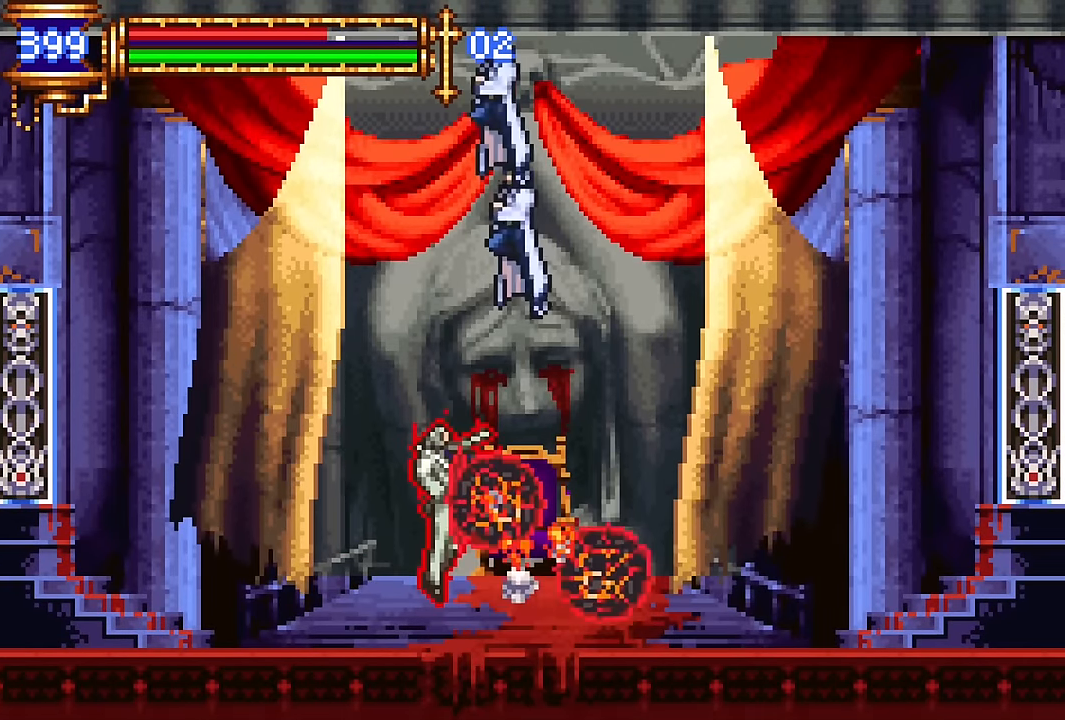
{"buttons": ["DPAD_LEFT"], "events": []}
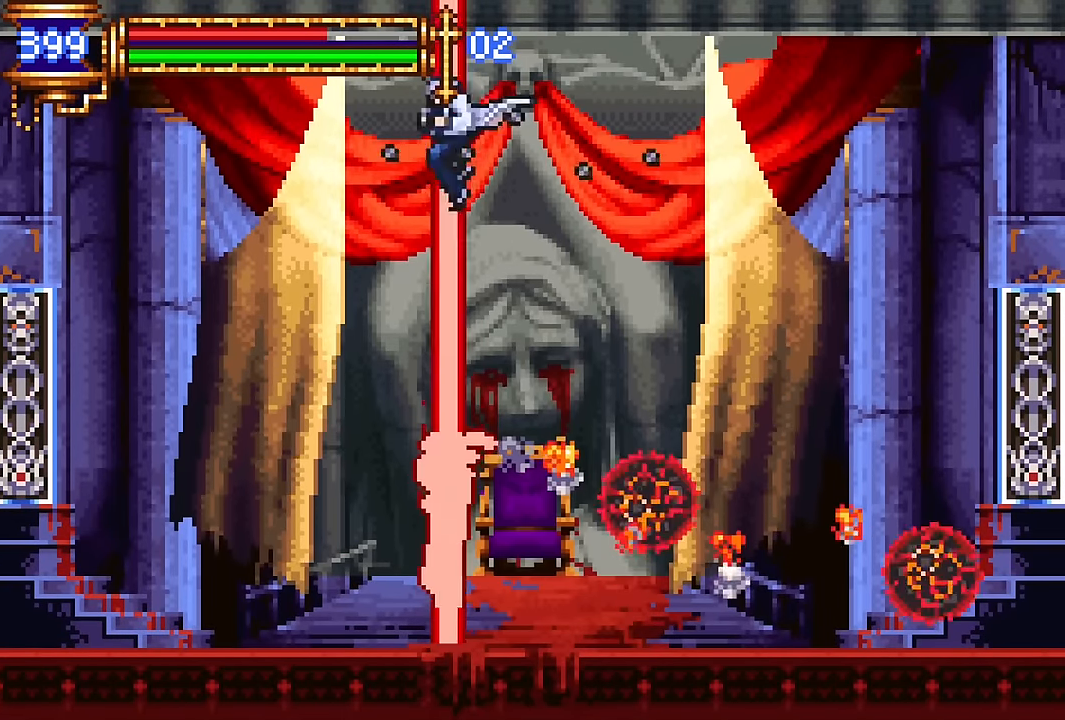
{"buttons": [], "events": [[100, "DPAD_LEFT", "up"], [233, "DPAD_RIGHT", "down"], [333, "DPAD_RIGHT", "up"]]}
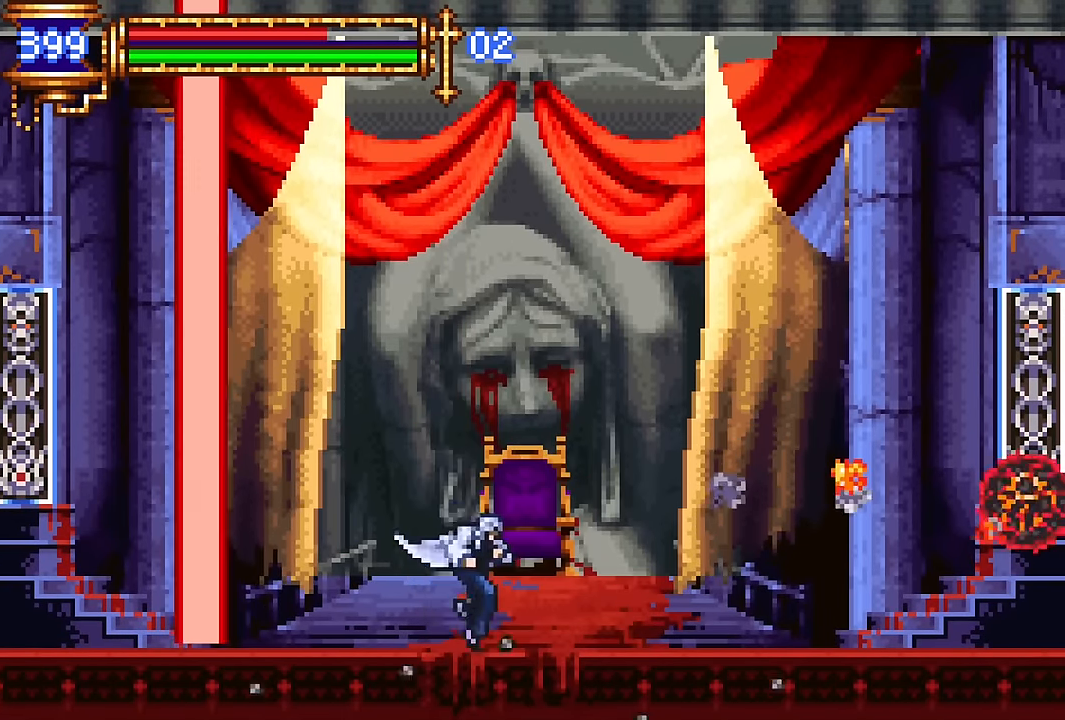
{"buttons": ["DPAD_LEFT"], "events": [[267, "DPAD_LEFT", "down"]]}
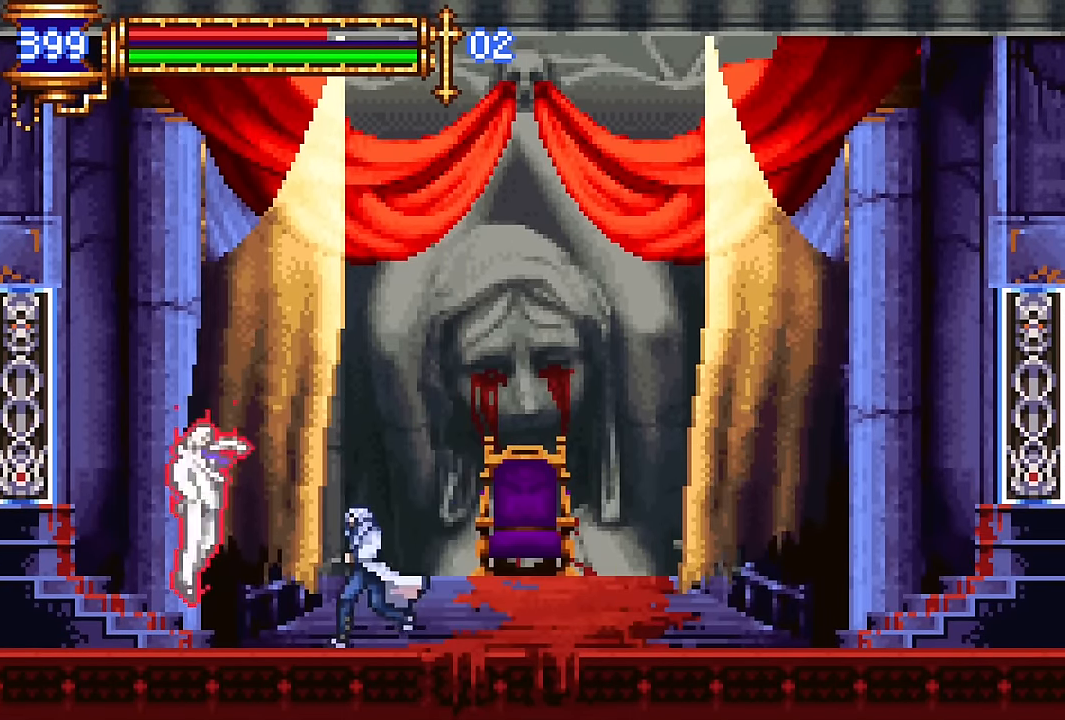
{"buttons": ["CROSS", "DPAD_RIGHT"], "events": [[17, "SQUARE", "down"], [100, "DPAD_LEFT", "up"], [167, "SQUARE", "up"], [333, "CROSS", "down"], [383, "DPAD_RIGHT", "down"]]}
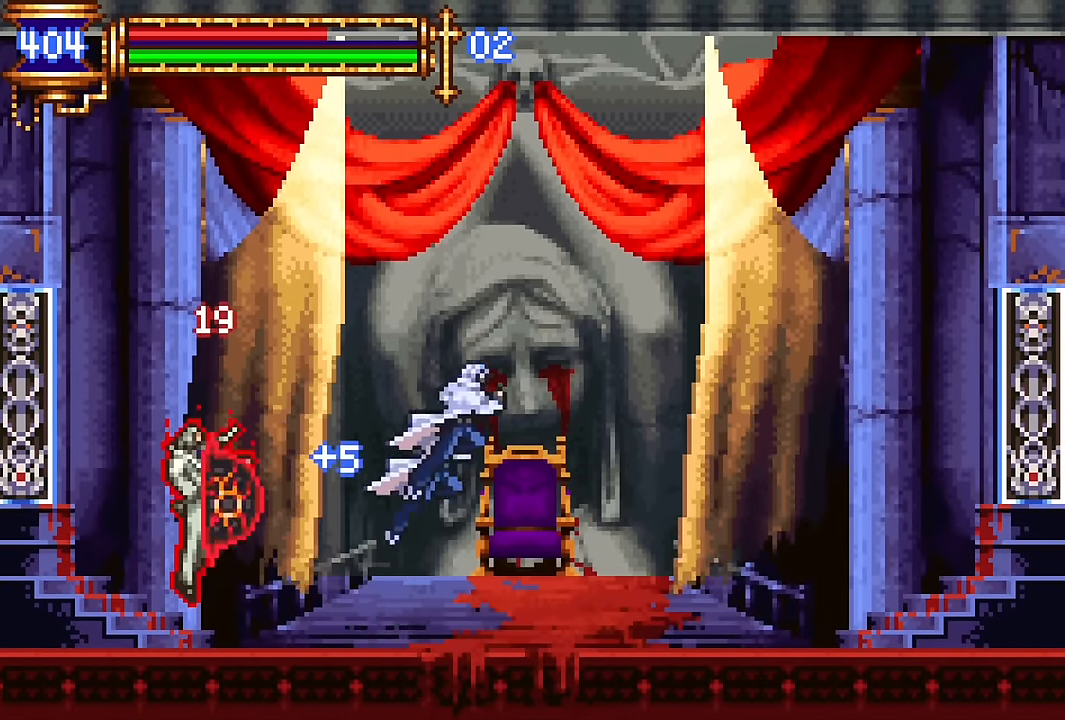
{"buttons": [], "events": [[50, "DPAD_RIGHT", "up"], [117, "CROSS", "up"], [133, "DPAD_LEFT", "down"], [300, "CROSS", "down"], [467, "CROSS", "up"], [500, "DPAD_LEFT", "up"]]}
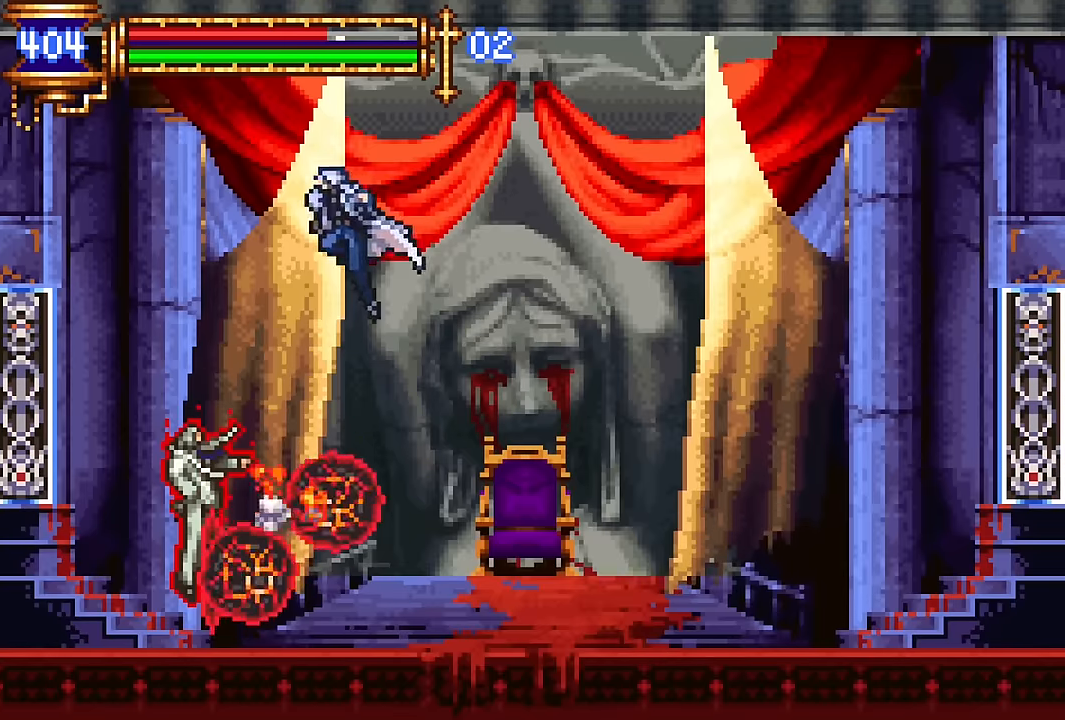
{"buttons": [], "events": []}
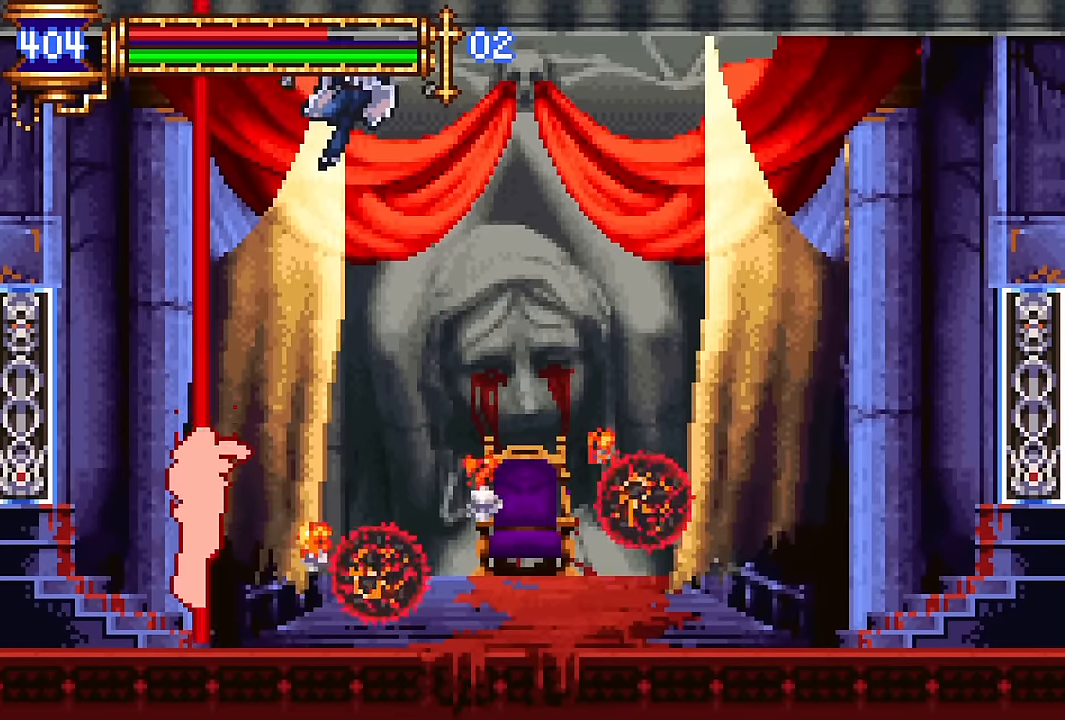
{"buttons": ["DPAD_RIGHT"], "events": [[450, "DPAD_RIGHT", "down"]]}
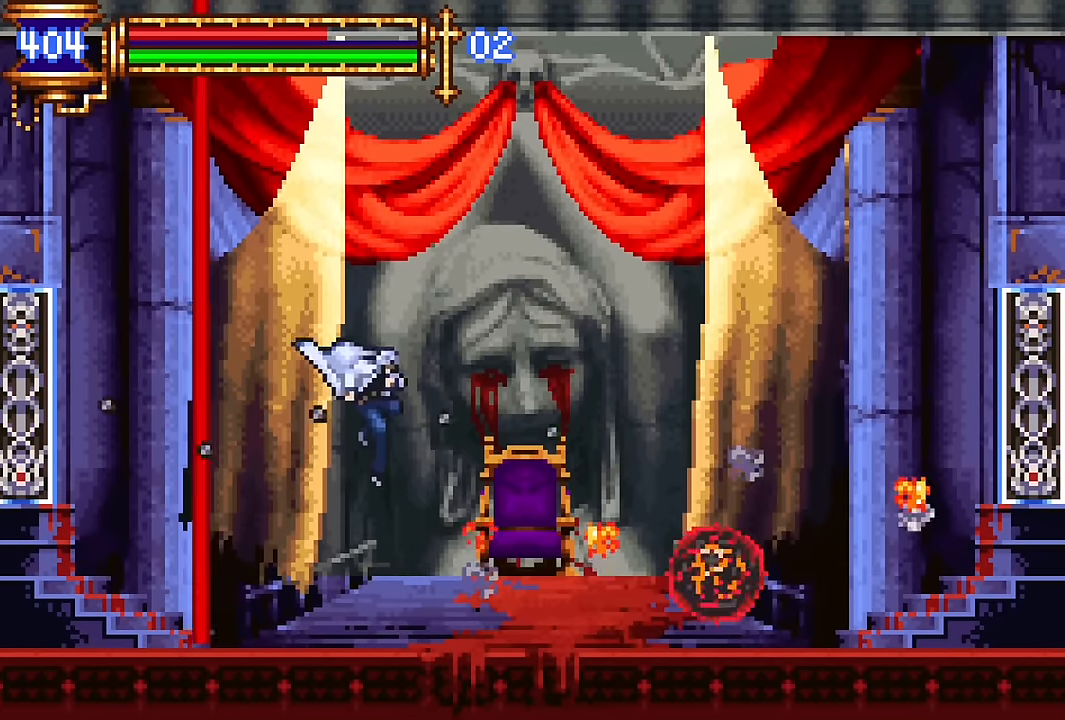
{"buttons": ["DPAD_RIGHT"], "events": [[17, "DPAD_RIGHT", "up"], [250, "DPAD_RIGHT", "down"]]}
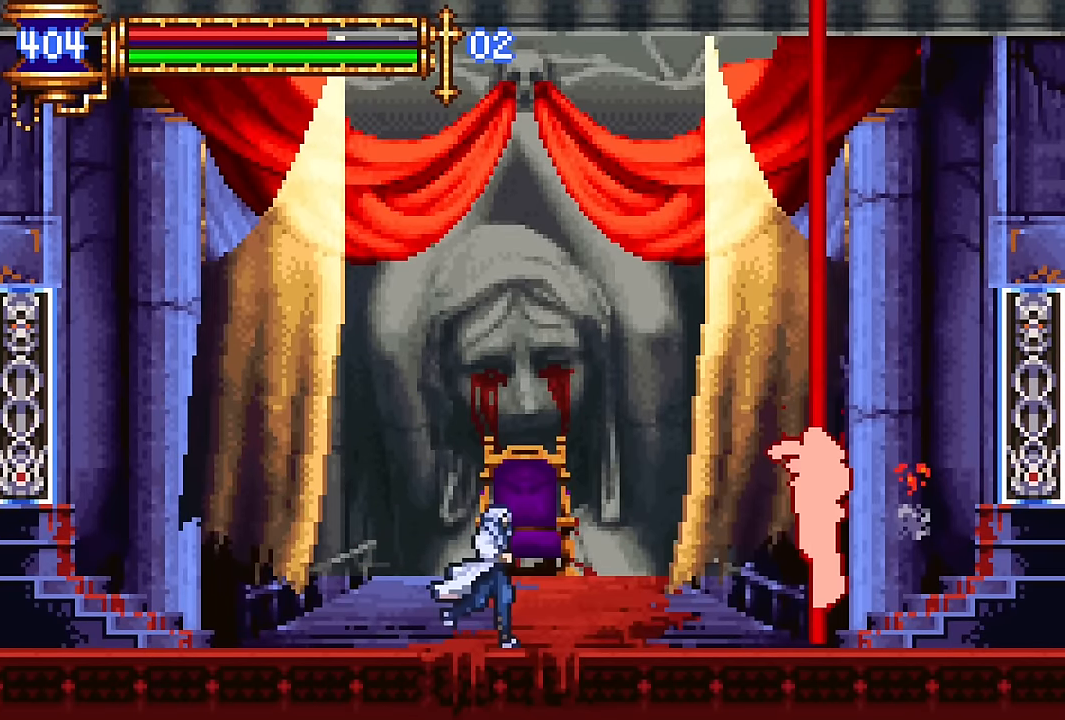
{"buttons": ["DPAD_RIGHT"], "events": [[100, "DPAD_RIGHT", "up"], [300, "CROSS", "down"], [417, "DPAD_RIGHT", "down"], [500, "CROSS", "up"]]}
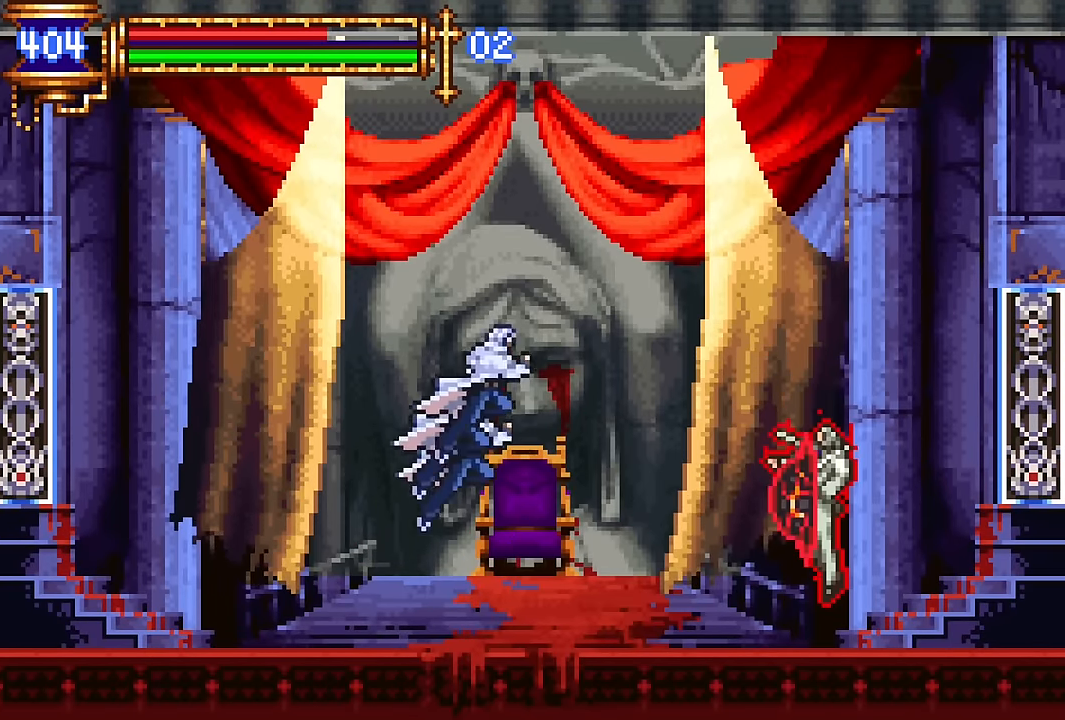
{"buttons": [], "events": [[167, "CROSS", "down"], [367, "DPAD_RIGHT", "up"], [400, "CROSS", "up"]]}
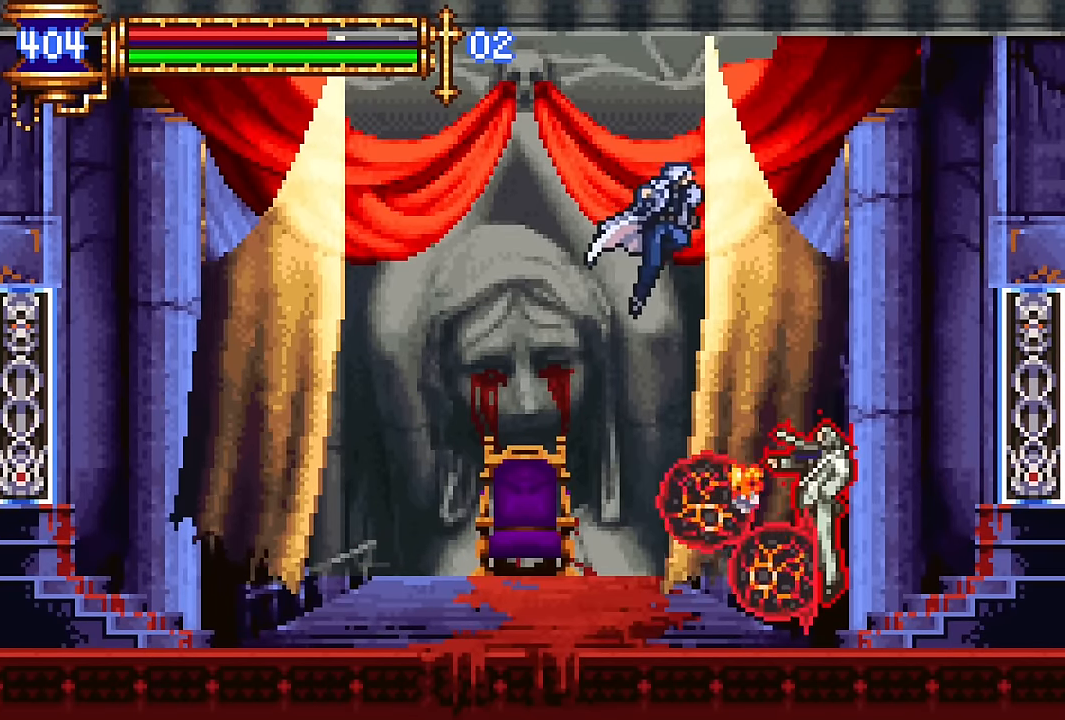
{"buttons": [], "events": []}
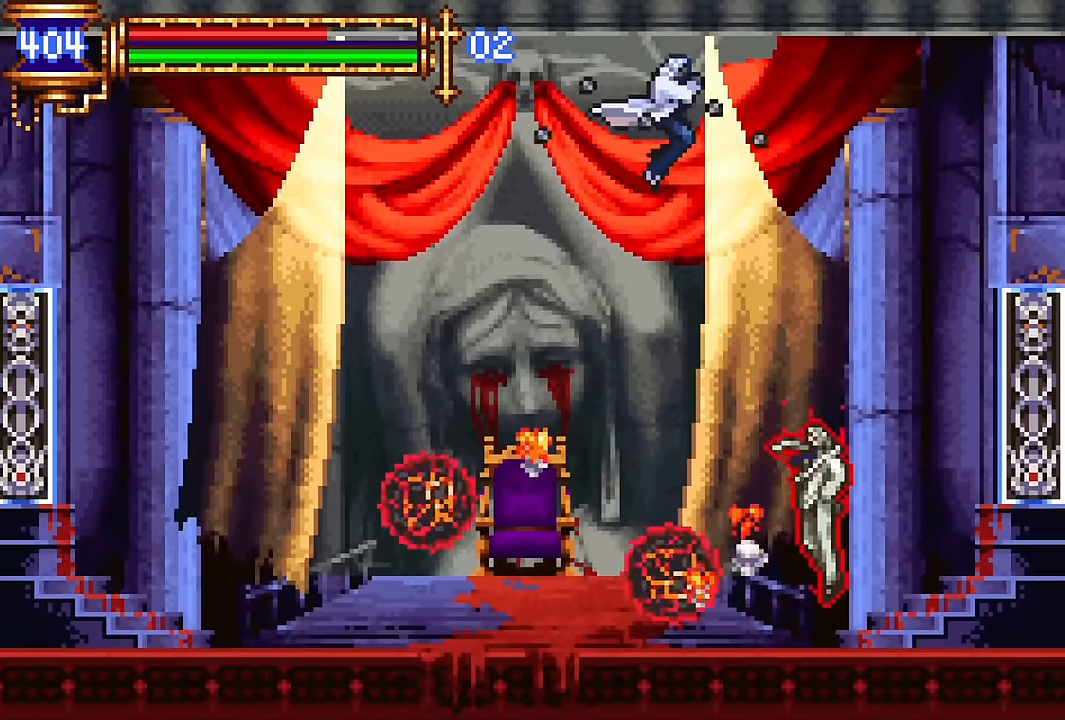
{"buttons": ["DPAD_LEFT"], "events": [[450, "DPAD_LEFT", "down"]]}
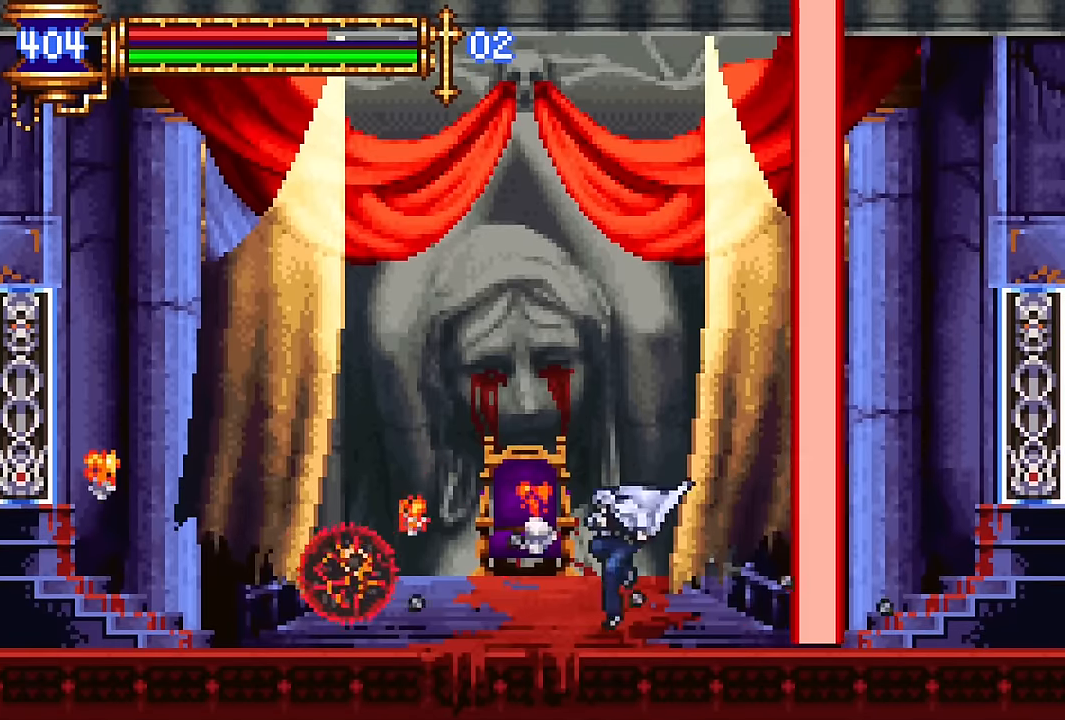
{"buttons": ["DPAD_LEFT"], "events": [[100, "DPAD_LEFT", "up"], [383, "DPAD_LEFT", "down"]]}
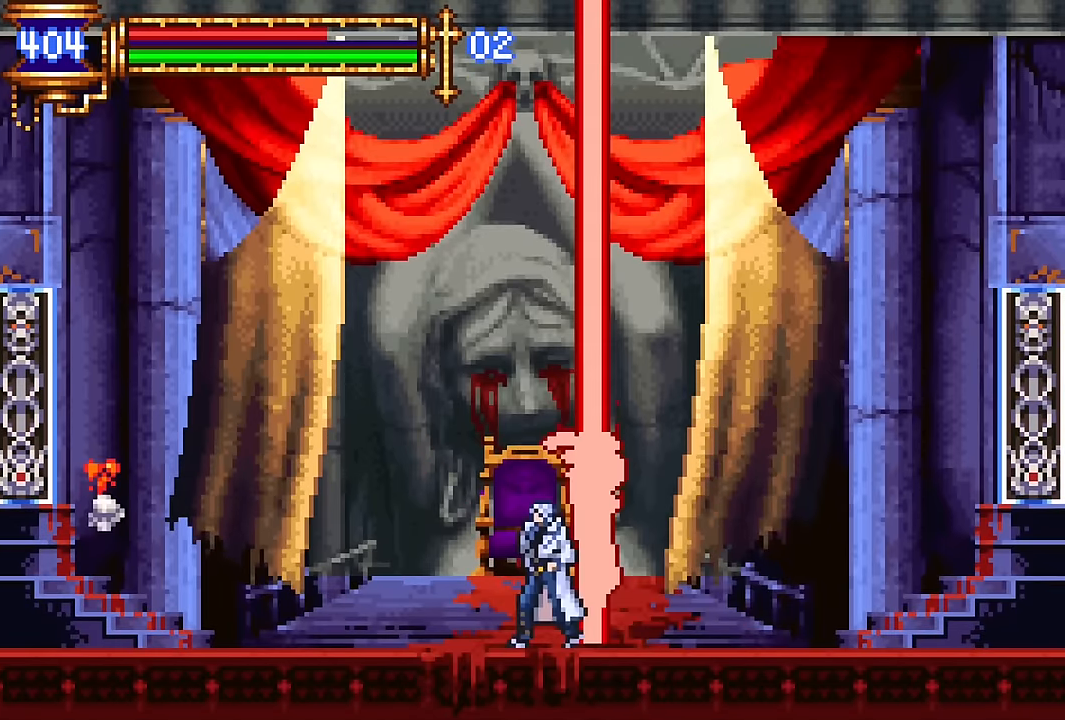
{"buttons": ["CROSS"], "events": [[117, "DPAD_LEFT", "up"], [167, "DPAD_RIGHT", "down"], [200, "SQUARE", "down"], [217, "DPAD_RIGHT", "up"], [317, "SQUARE", "up"], [467, "CROSS", "down"]]}
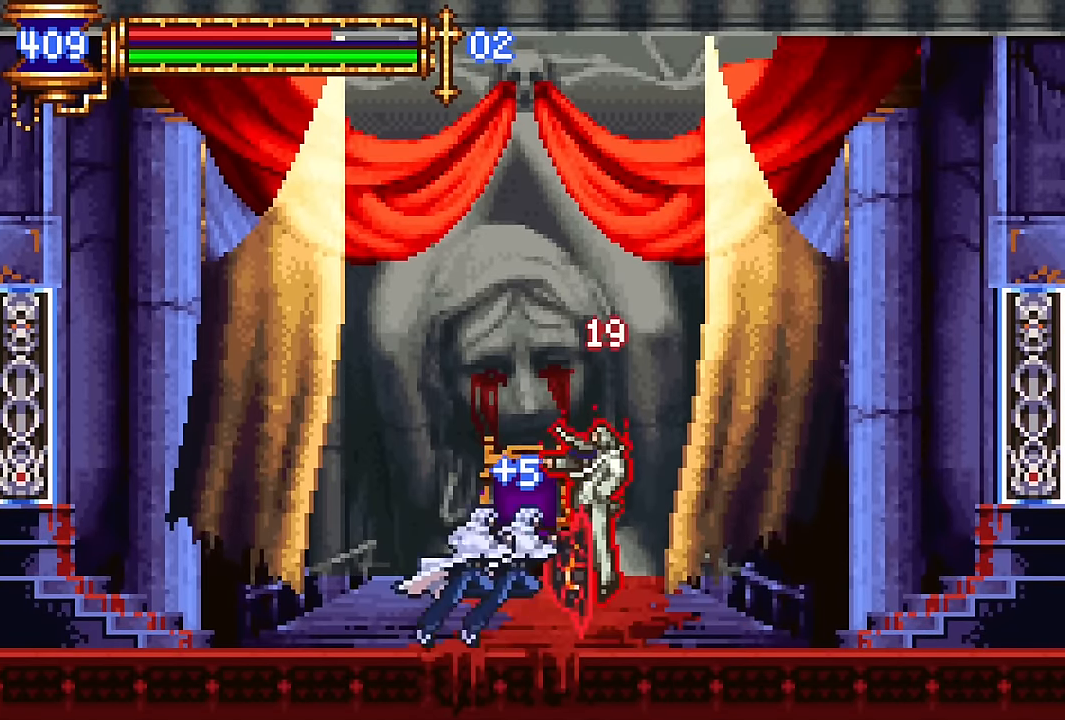
{"buttons": ["CROSS"], "events": [[267, "CROSS", "up"], [350, "DPAD_RIGHT", "down"], [417, "DPAD_RIGHT", "up"], [500, "CROSS", "down"]]}
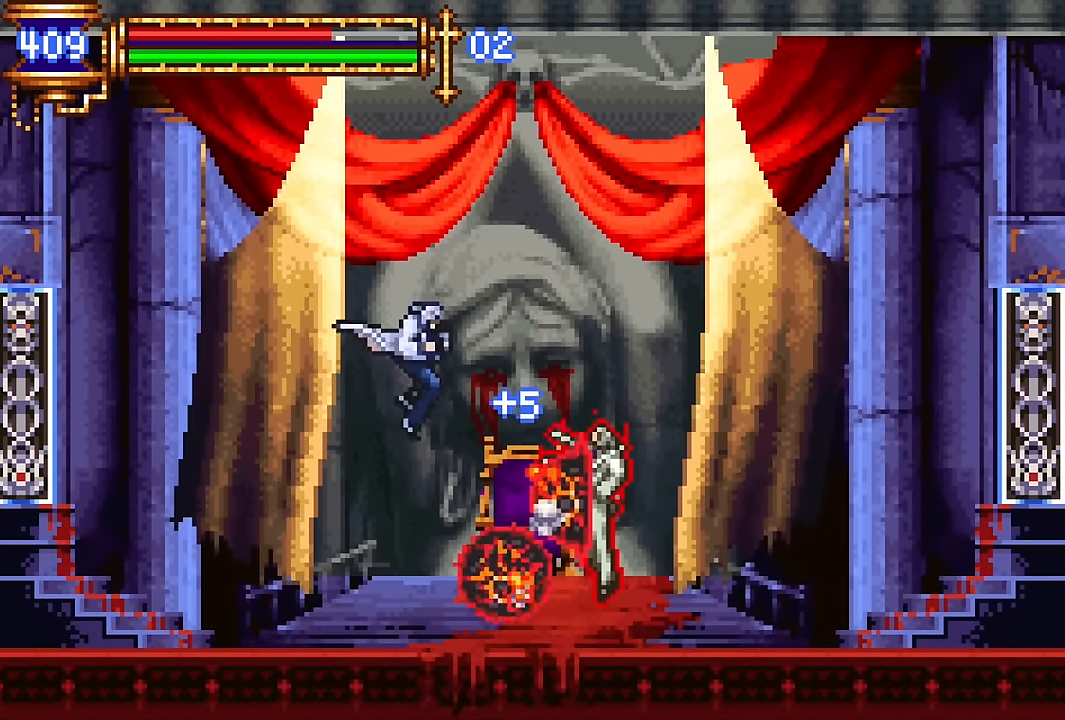
{"buttons": [], "events": [[183, "CROSS", "up"], [250, "DPAD_RIGHT", "down"], [317, "DPAD_RIGHT", "up"]]}
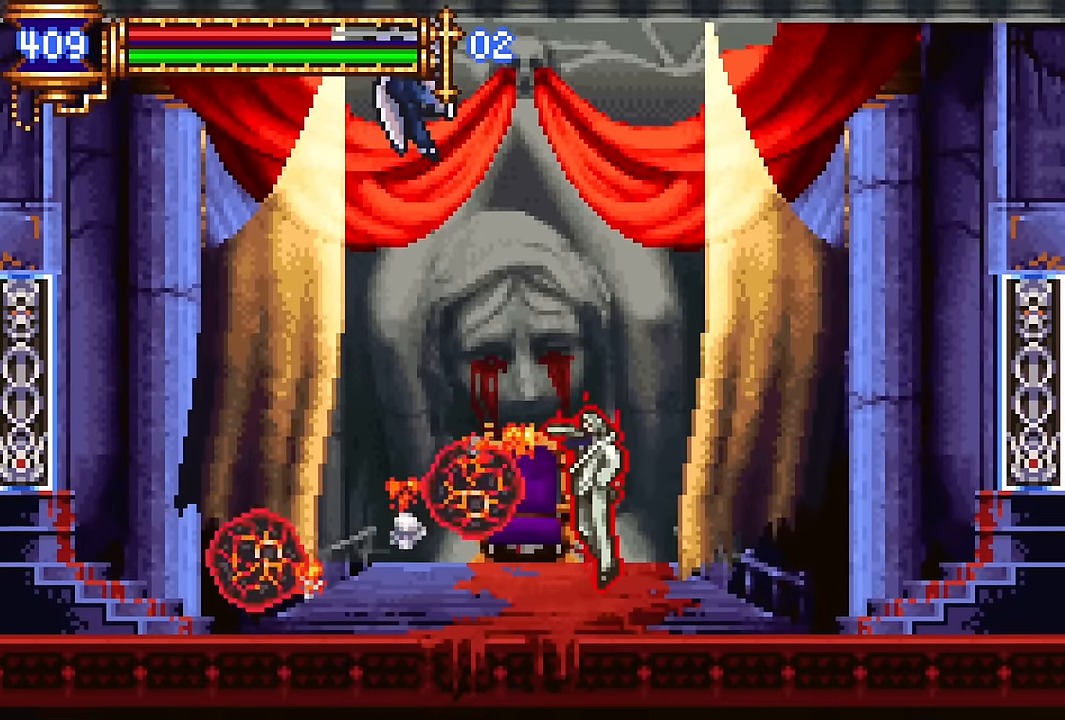
{"buttons": [], "events": []}
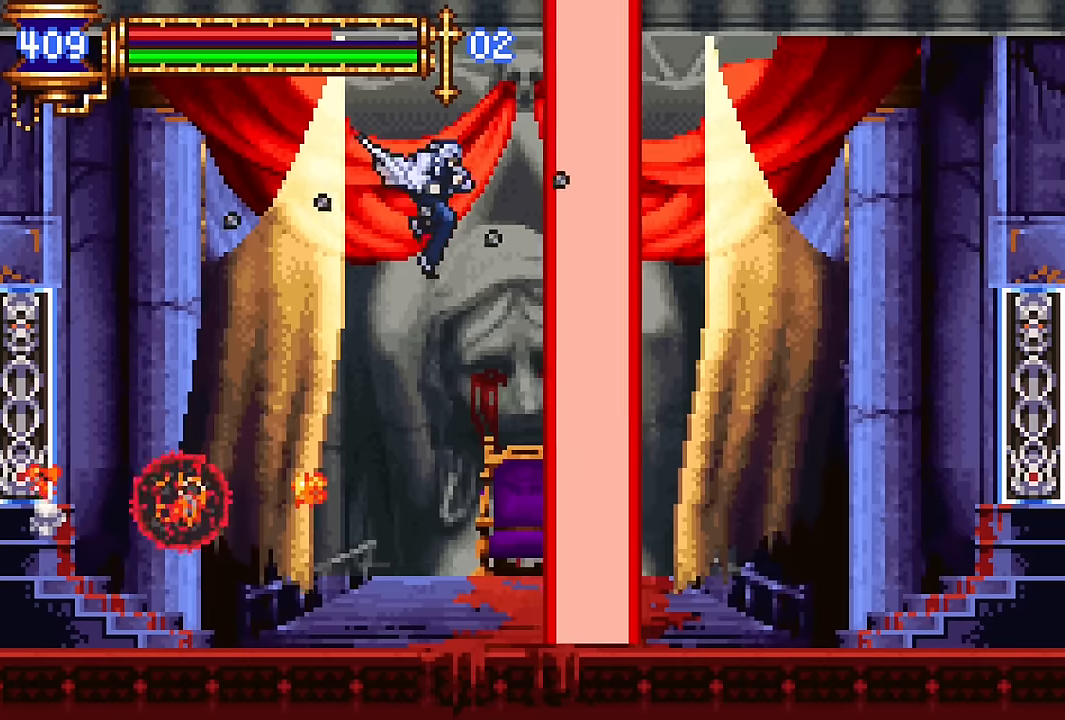
{"buttons": ["DPAD_RIGHT"], "events": [[267, "DPAD_RIGHT", "down"], [350, "DPAD_RIGHT", "up"], [484, "DPAD_RIGHT", "down"]]}
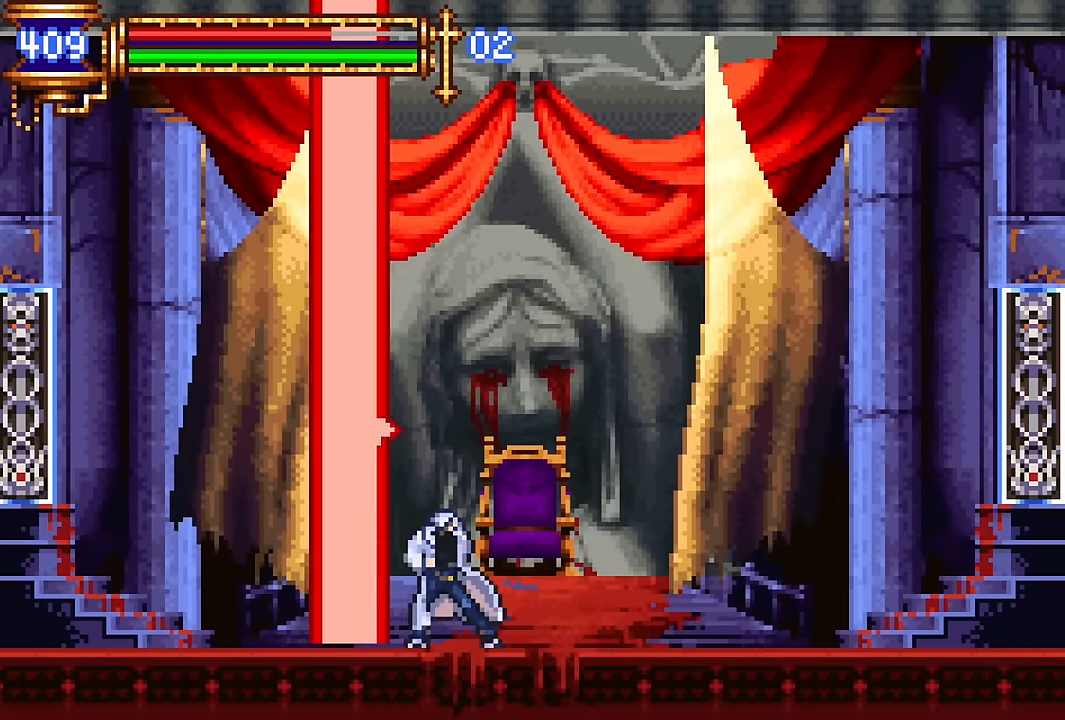
{"buttons": ["CROSS"], "events": [[84, "DPAD_RIGHT", "up"], [150, "DPAD_LEFT", "down"], [217, "SQUARE", "down"], [234, "DPAD_LEFT", "up"], [317, "SQUARE", "up"], [500, "CROSS", "down"]]}
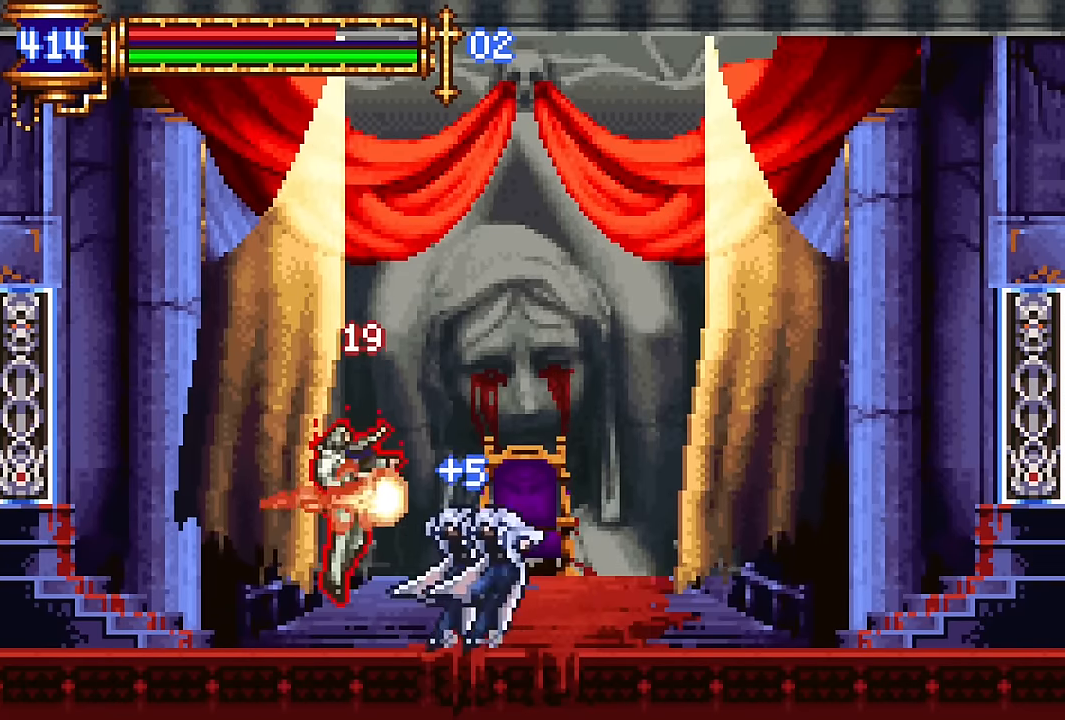
{"buttons": ["DPAD_LEFT"], "events": [[34, "DPAD_RIGHT", "down"], [217, "CROSS", "up"], [250, "DPAD_RIGHT", "up"], [284, "CROSS", "down"], [284, "DPAD_LEFT", "down"], [400, "CROSS", "up"]]}
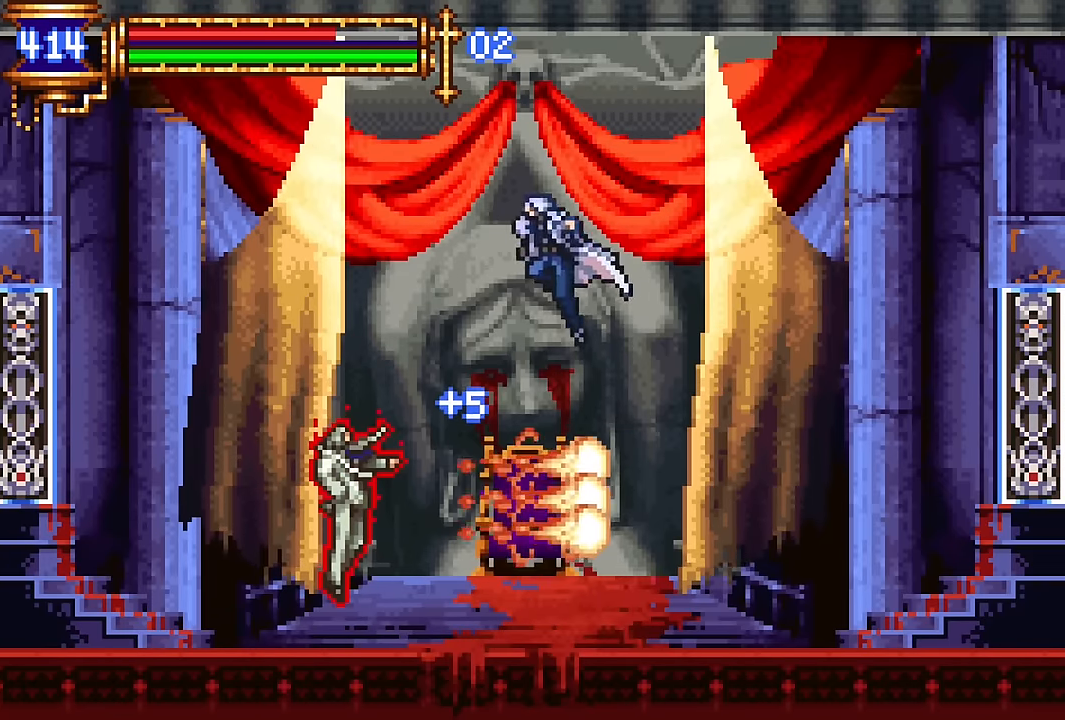
{"buttons": [], "events": [[167, "DPAD_LEFT", "up"], [167, "SQUARE", "down"], [267, "SQUARE", "up"]]}
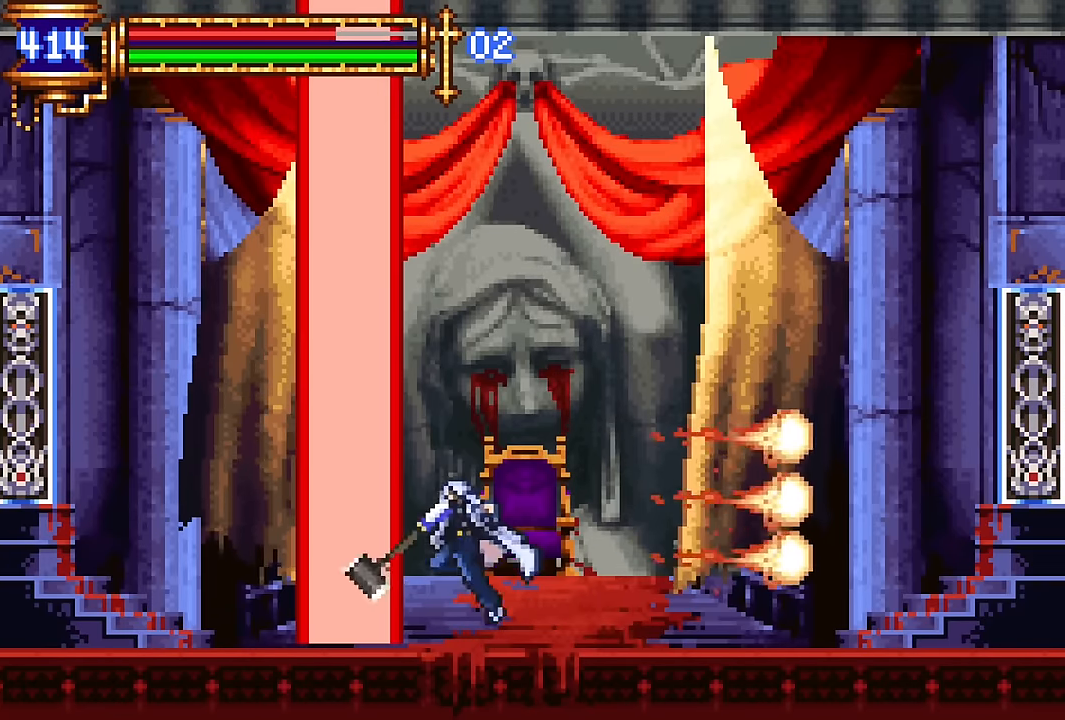
{"buttons": ["DPAD_RIGHT"], "events": [[67, "CROSS", "down"], [117, "CROSS", "up"], [134, "DPAD_LEFT", "down"], [317, "DPAD_LEFT", "up"], [500, "DPAD_RIGHT", "down"]]}
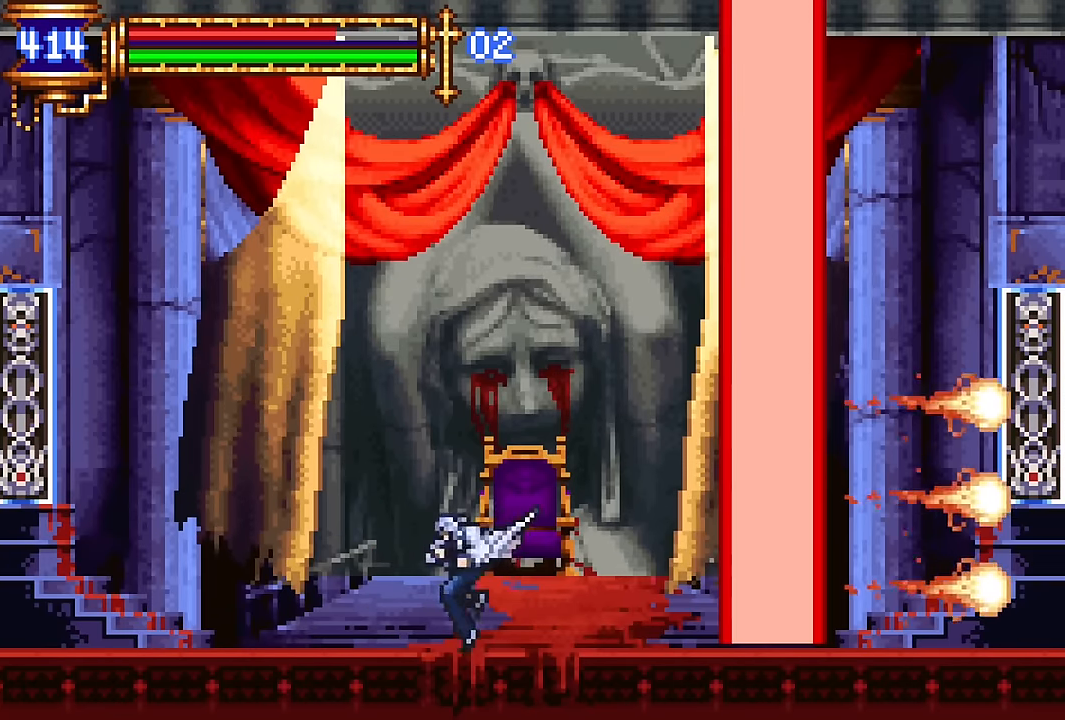
{"buttons": [], "events": [[350, "SQUARE", "down"], [367, "DPAD_RIGHT", "up"], [484, "SQUARE", "up"]]}
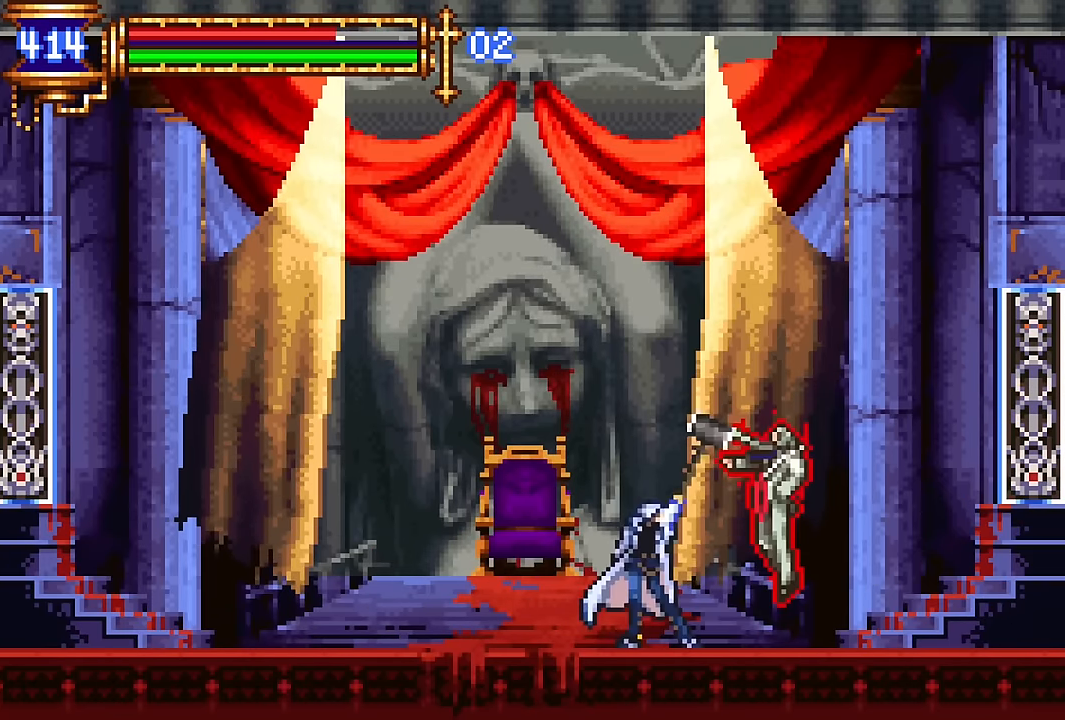
{"buttons": ["DPAD_RIGHT"], "events": [[150, "CROSS", "down"], [200, "DPAD_LEFT", "down"], [367, "DPAD_LEFT", "up"], [400, "CROSS", "up"], [467, "DPAD_RIGHT", "down"]]}
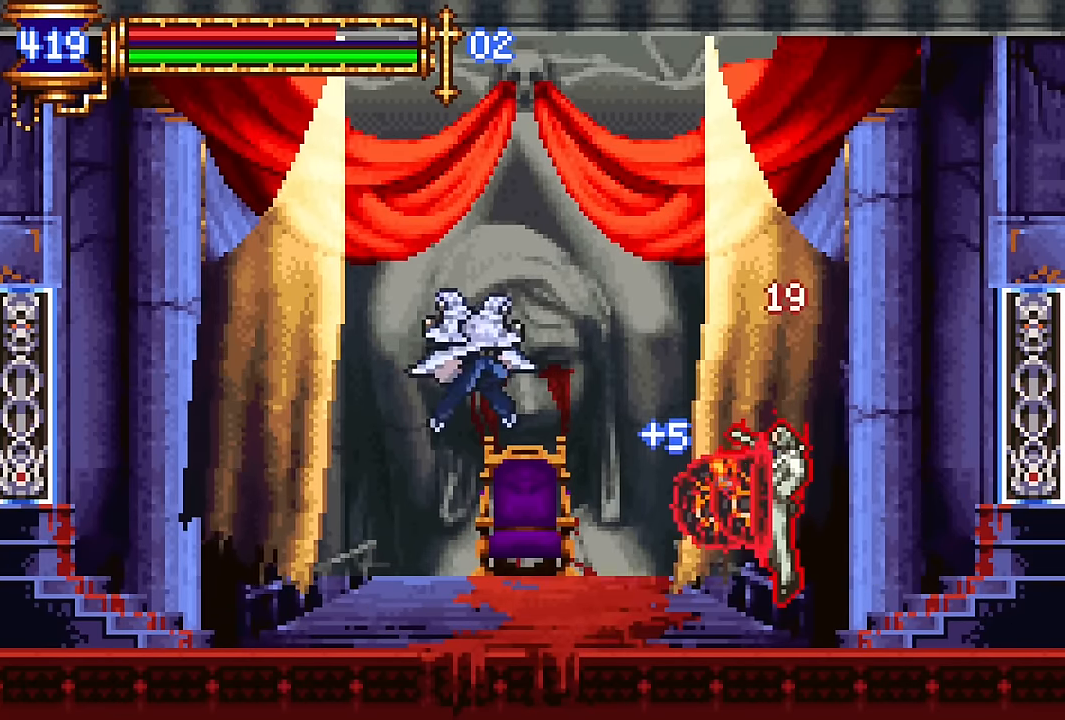
{"buttons": [], "events": [[34, "CROSS", "down"], [250, "DPAD_RIGHT", "up"], [267, "CROSS", "up"]]}
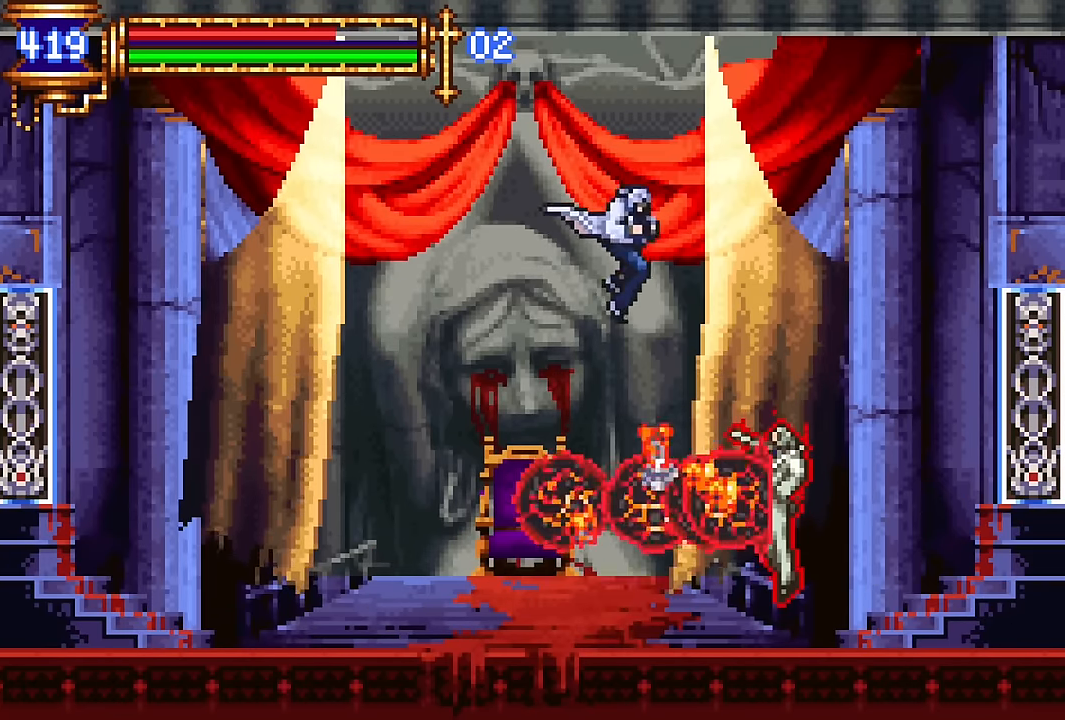
{"buttons": ["START"], "events": [[466, "START", "down"]]}
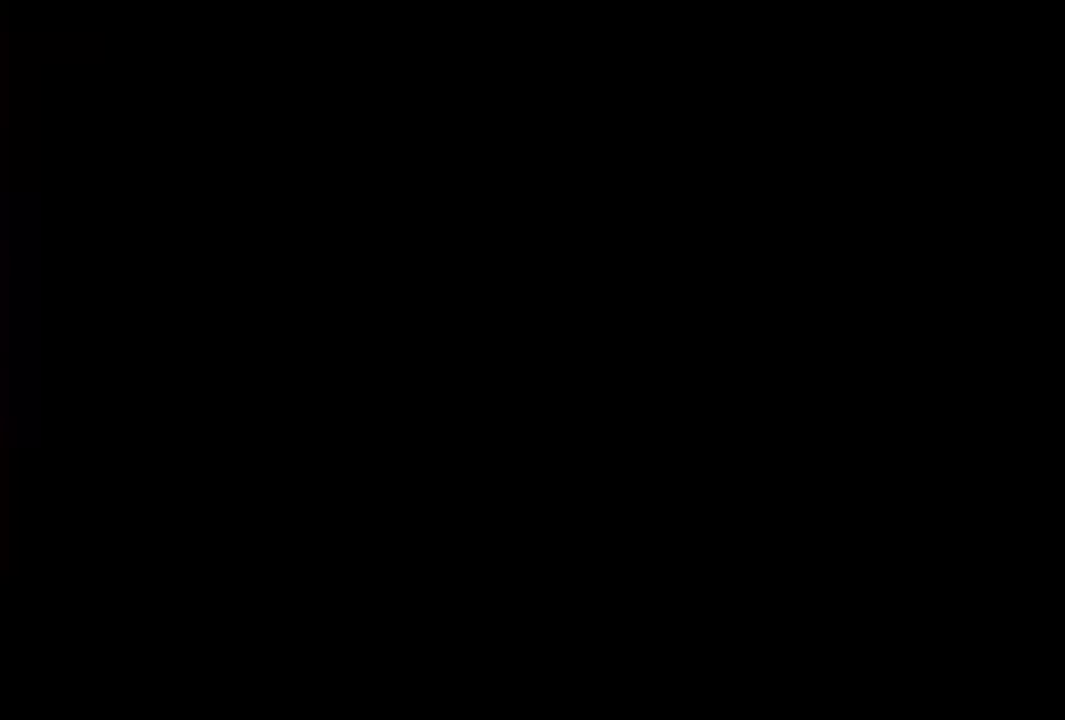
{"buttons": [], "events": [[83, "START", "up"], [216, "CROSS", "down"], [333, "CROSS", "up"]]}
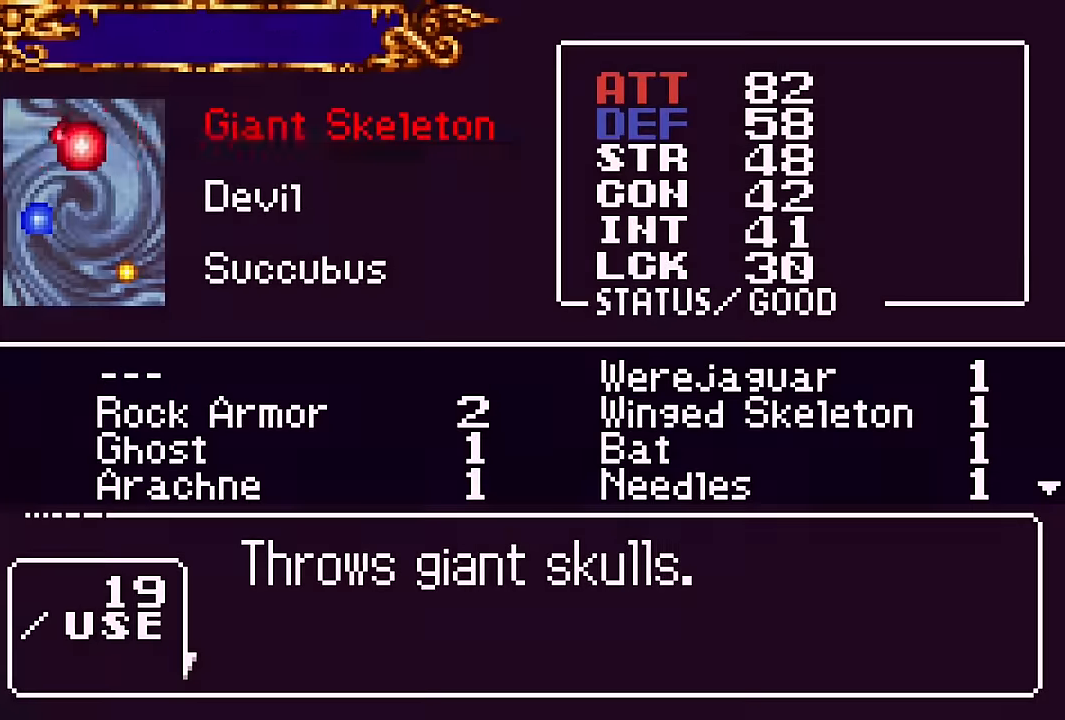
{"buttons": [], "events": []}
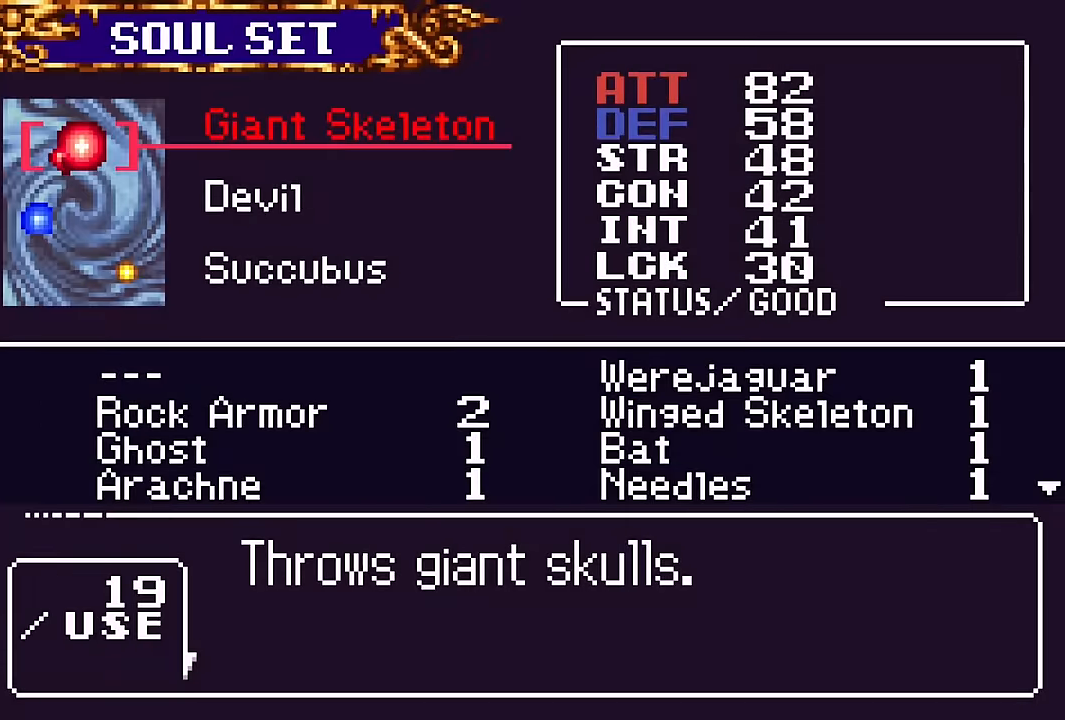
{"buttons": [], "events": [[16, "SQUARE", "down"], [100, "SQUARE", "up"], [350, "SQUARE", "down"], [433, "SQUARE", "up"]]}